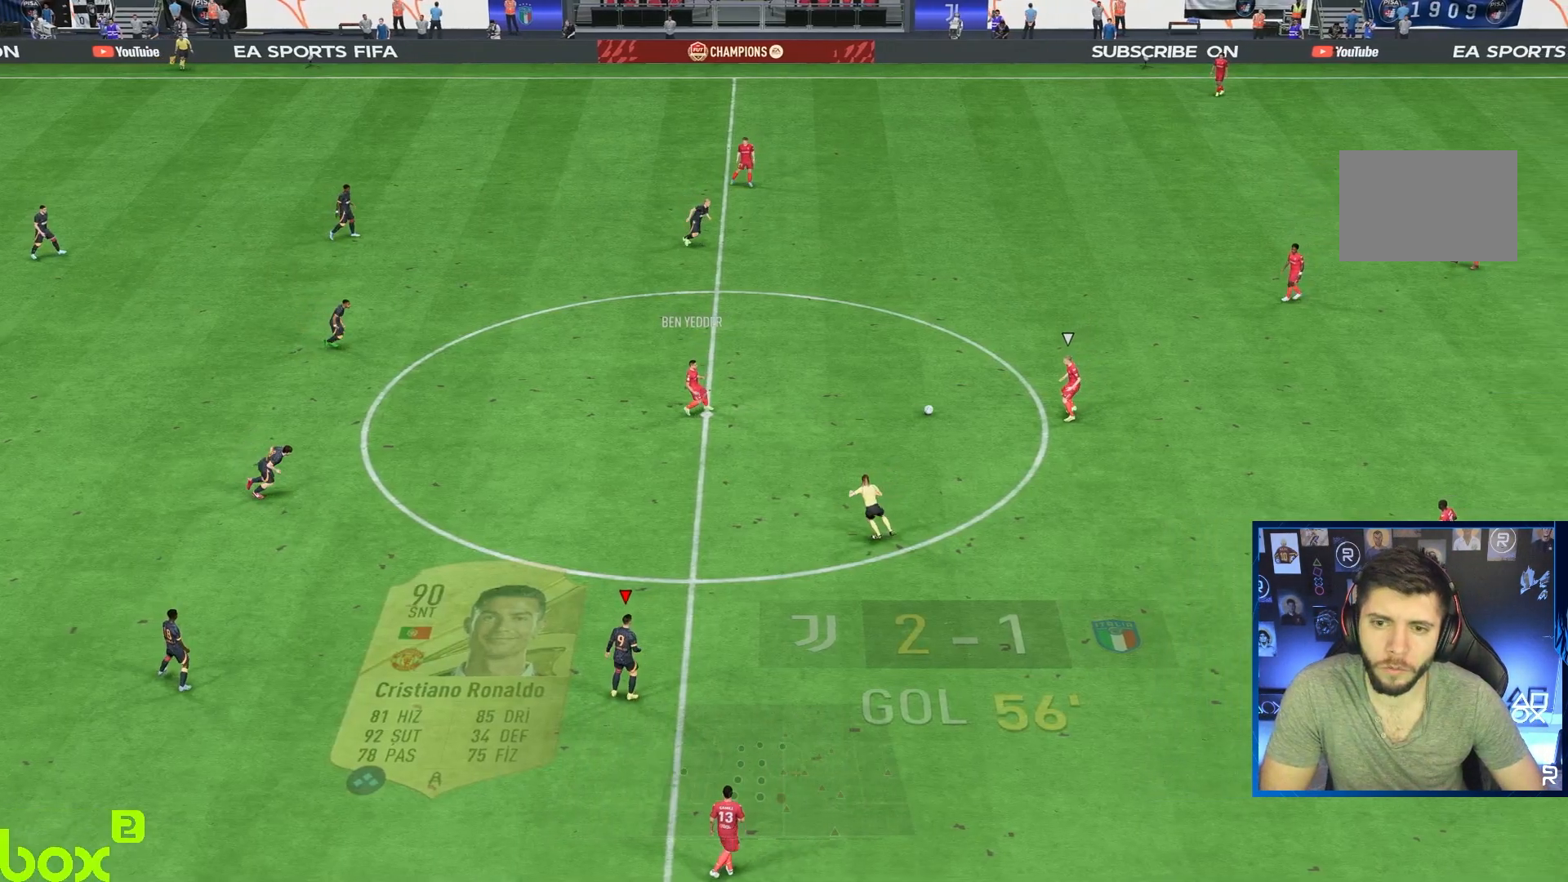
Gameplay with a controller (PlayStation layout); each line is a JSON object with the inputs held at the frame after it. "events" lists button and stick changes between this image and that frame as [ms after this image, input, new state], when the widget could be followed in between. Not read: L3 R3.
{"buttons": ["L1"], "left_stick": "right", "right_stick": "center", "events": [[400, "left_stick", "right"], [417, "L1", "down"]]}
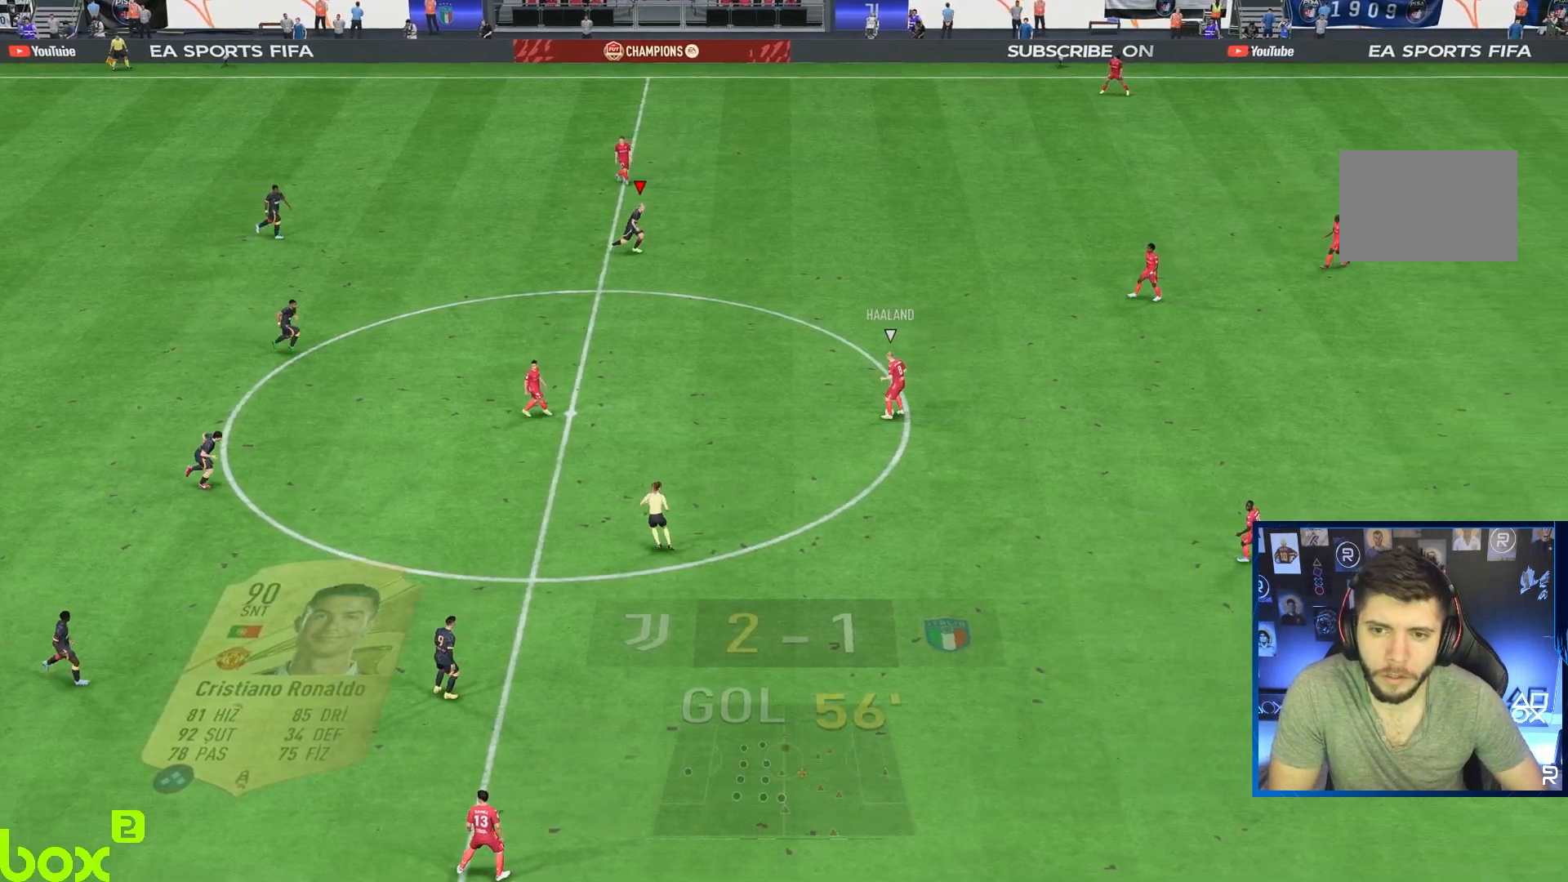
{"buttons": ["CROSS"], "left_stick": "right", "right_stick": "center", "events": [[133, "L1", "up"], [417, "left_stick", "center"], [500, "CROSS", "down"], [500, "left_stick", "right"]]}
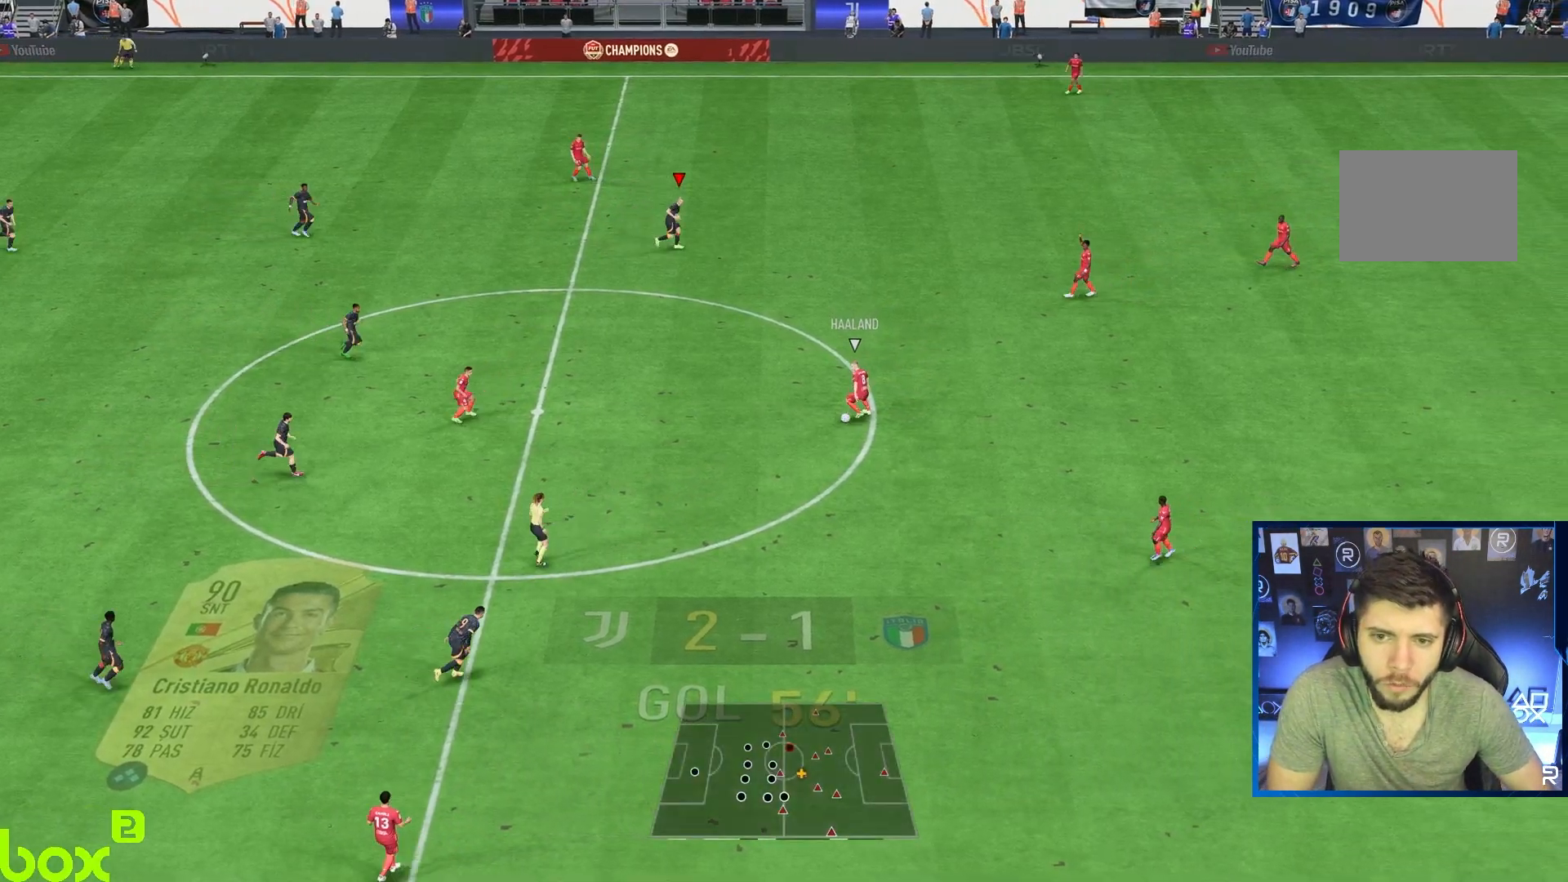
{"buttons": ["L1", "R1", "R2"], "left_stick": "right", "right_stick": "center", "events": [[33, "R2", "down"], [333, "CROSS", "up"], [367, "L1", "down"], [367, "R1", "down"]]}
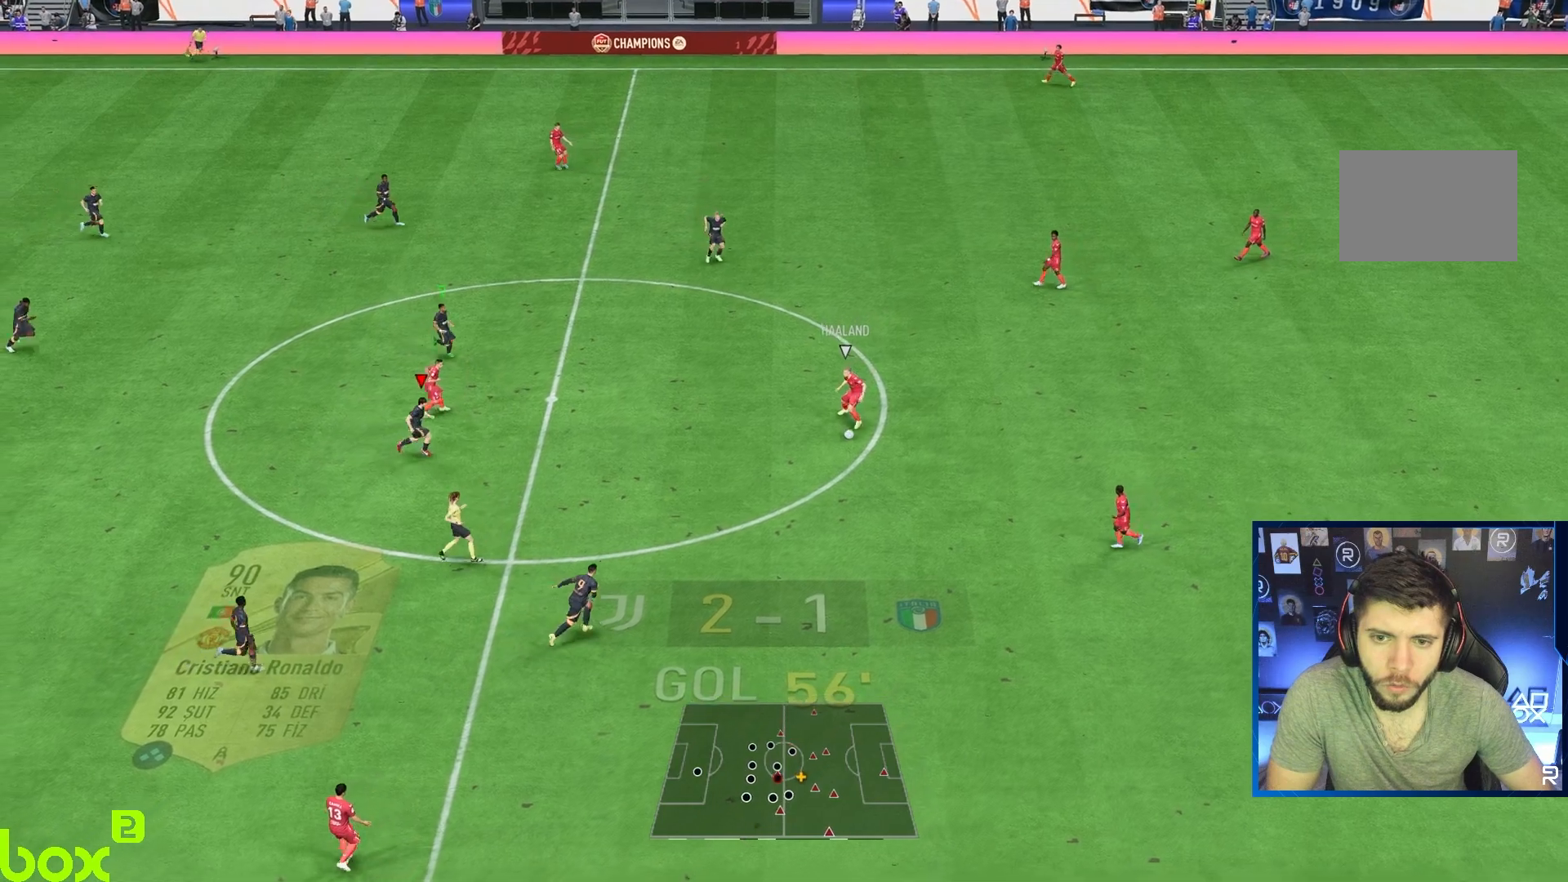
{"buttons": ["R1", "R2"], "left_stick": "right", "right_stick": "center", "events": [[33, "L1", "up"]]}
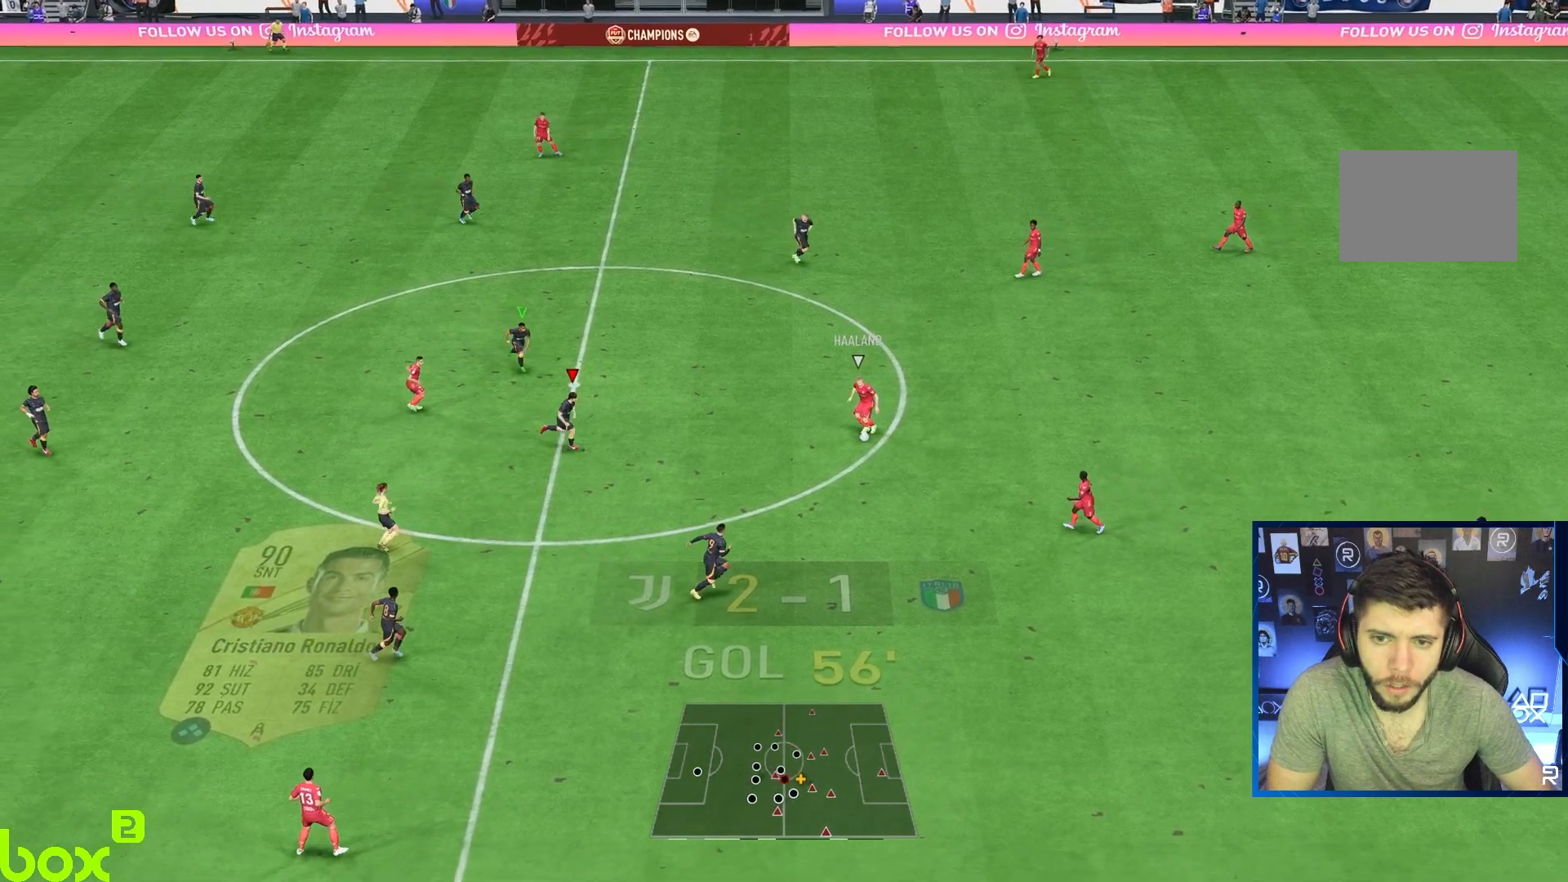
{"buttons": ["R1", "R2"], "left_stick": "right", "right_stick": "center", "events": [[250, "L1", "down"], [383, "L1", "up"]]}
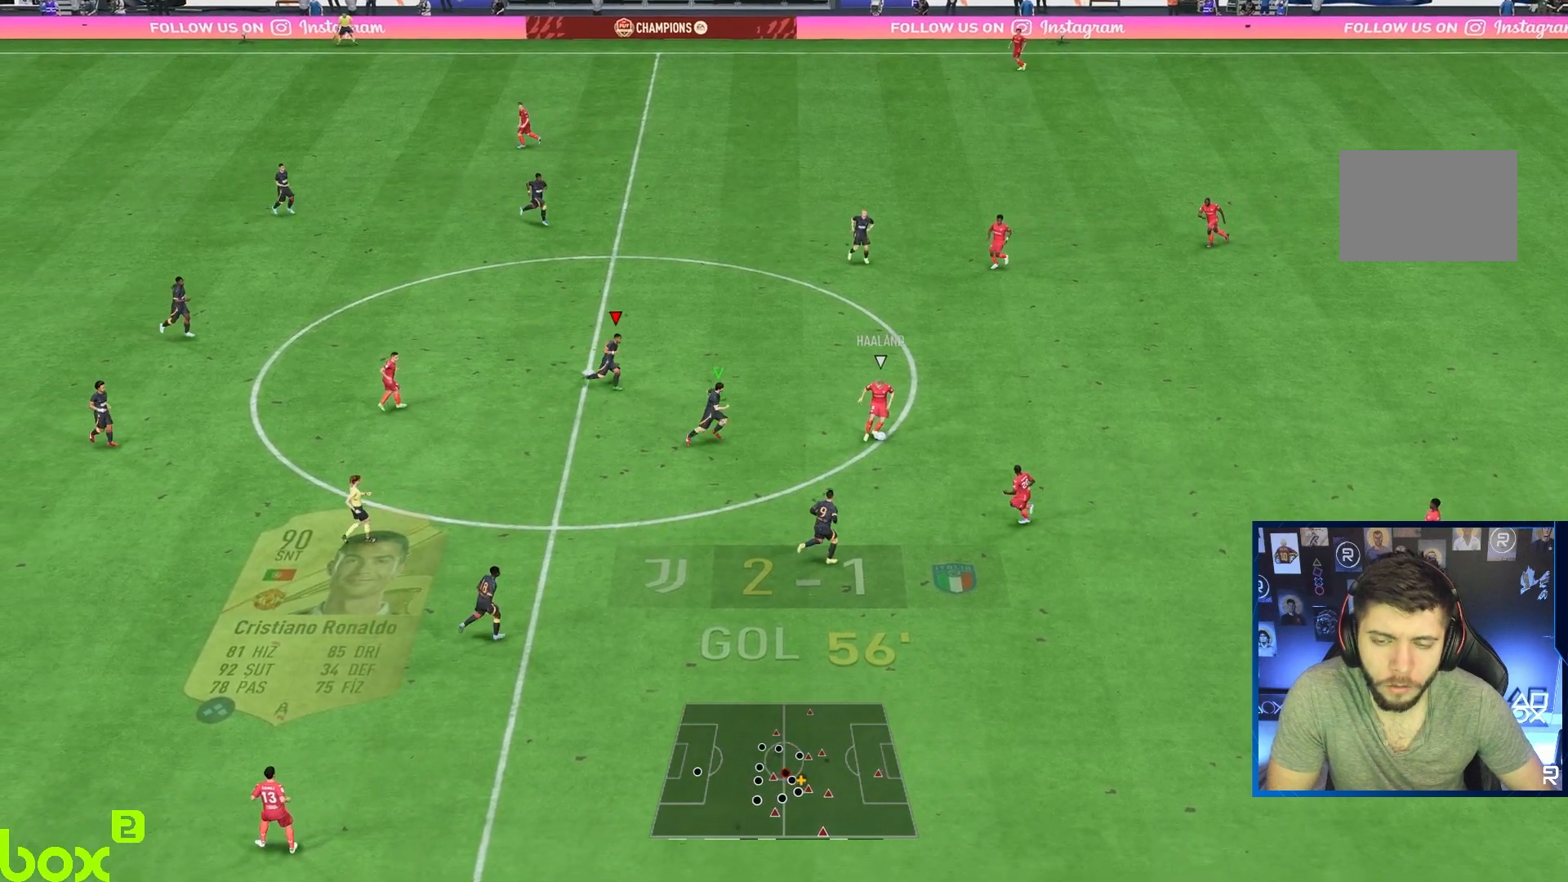
{"buttons": ["R1", "R2"], "left_stick": "up-right", "right_stick": "center", "events": [[250, "left_stick", "up-right"]]}
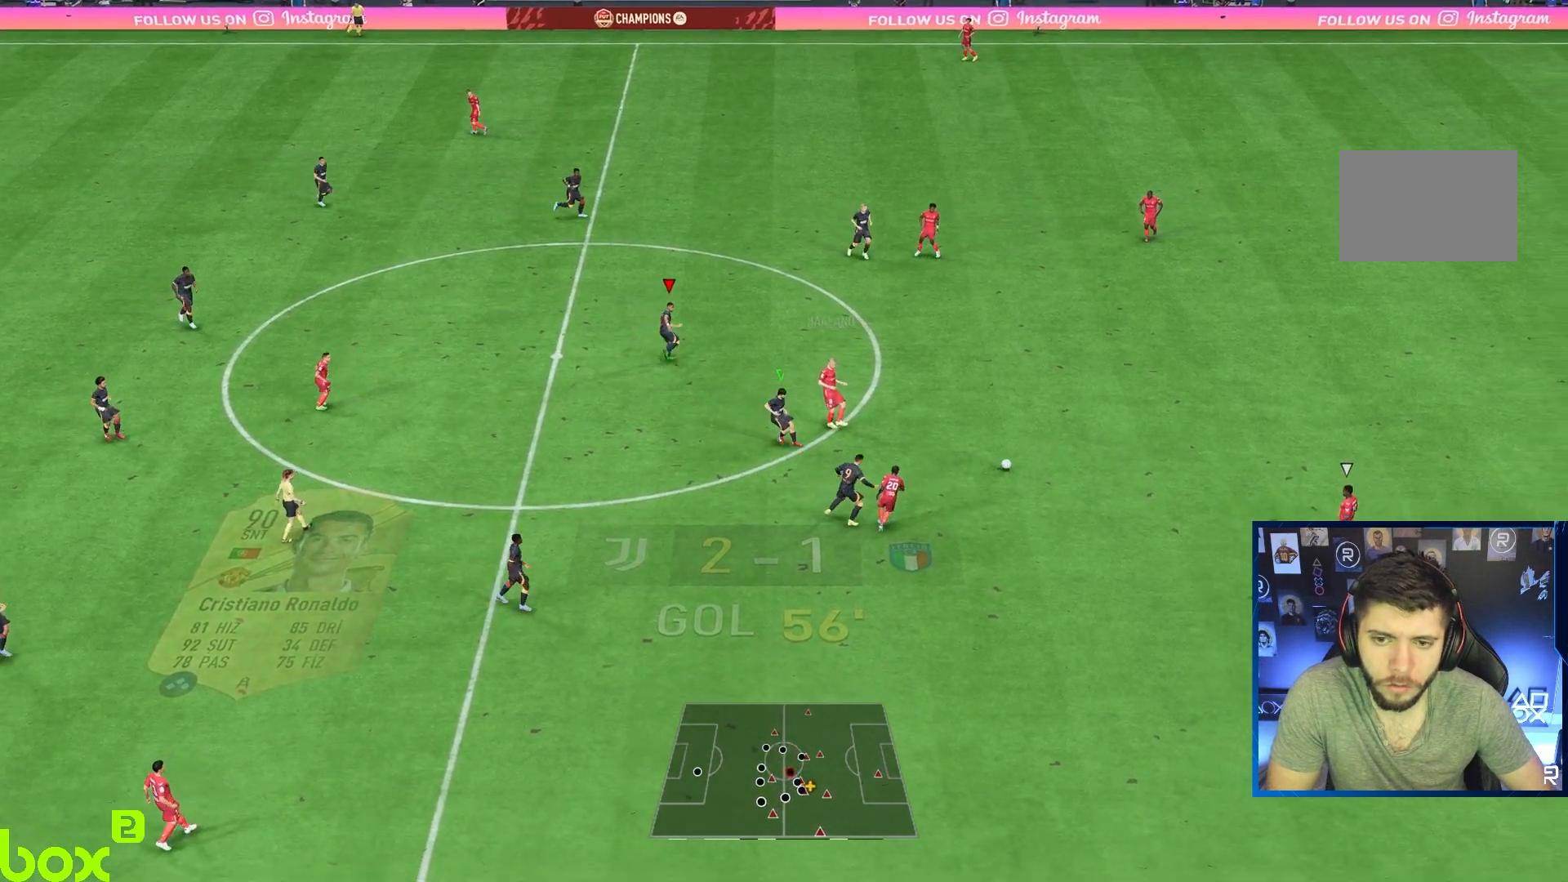
{"buttons": ["R2"], "left_stick": "down-right", "right_stick": "center", "events": [[50, "L1", "down"], [150, "left_stick", "right"], [217, "L1", "up"], [250, "left_stick", "down-right"], [317, "R1", "up"]]}
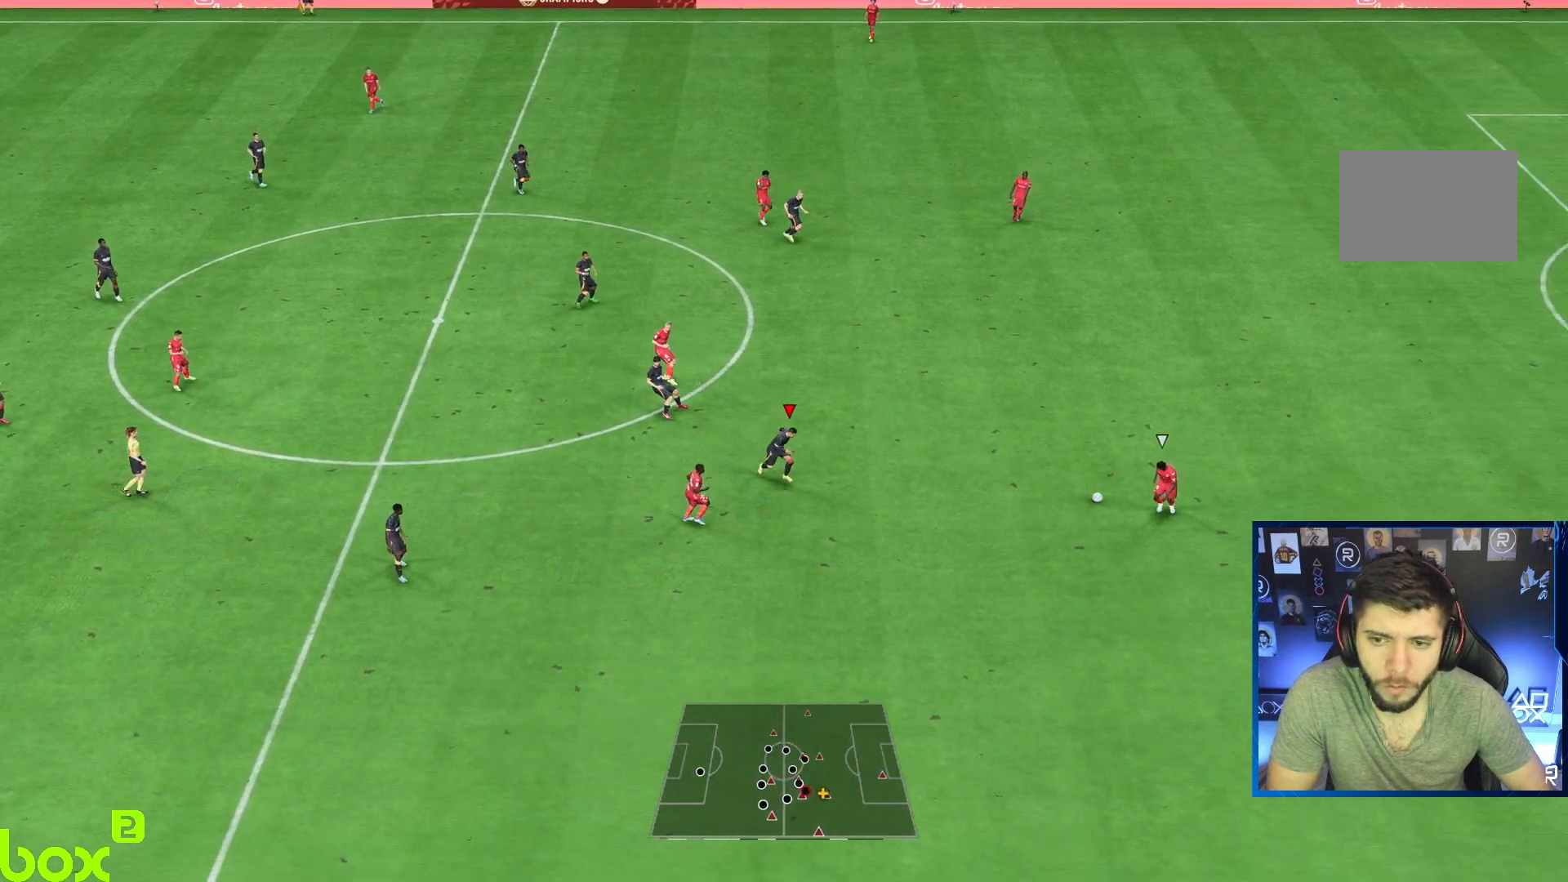
{"buttons": ["R1", "R2"], "left_stick": "down-right", "right_stick": "center", "events": [[50, "R1", "down"]]}
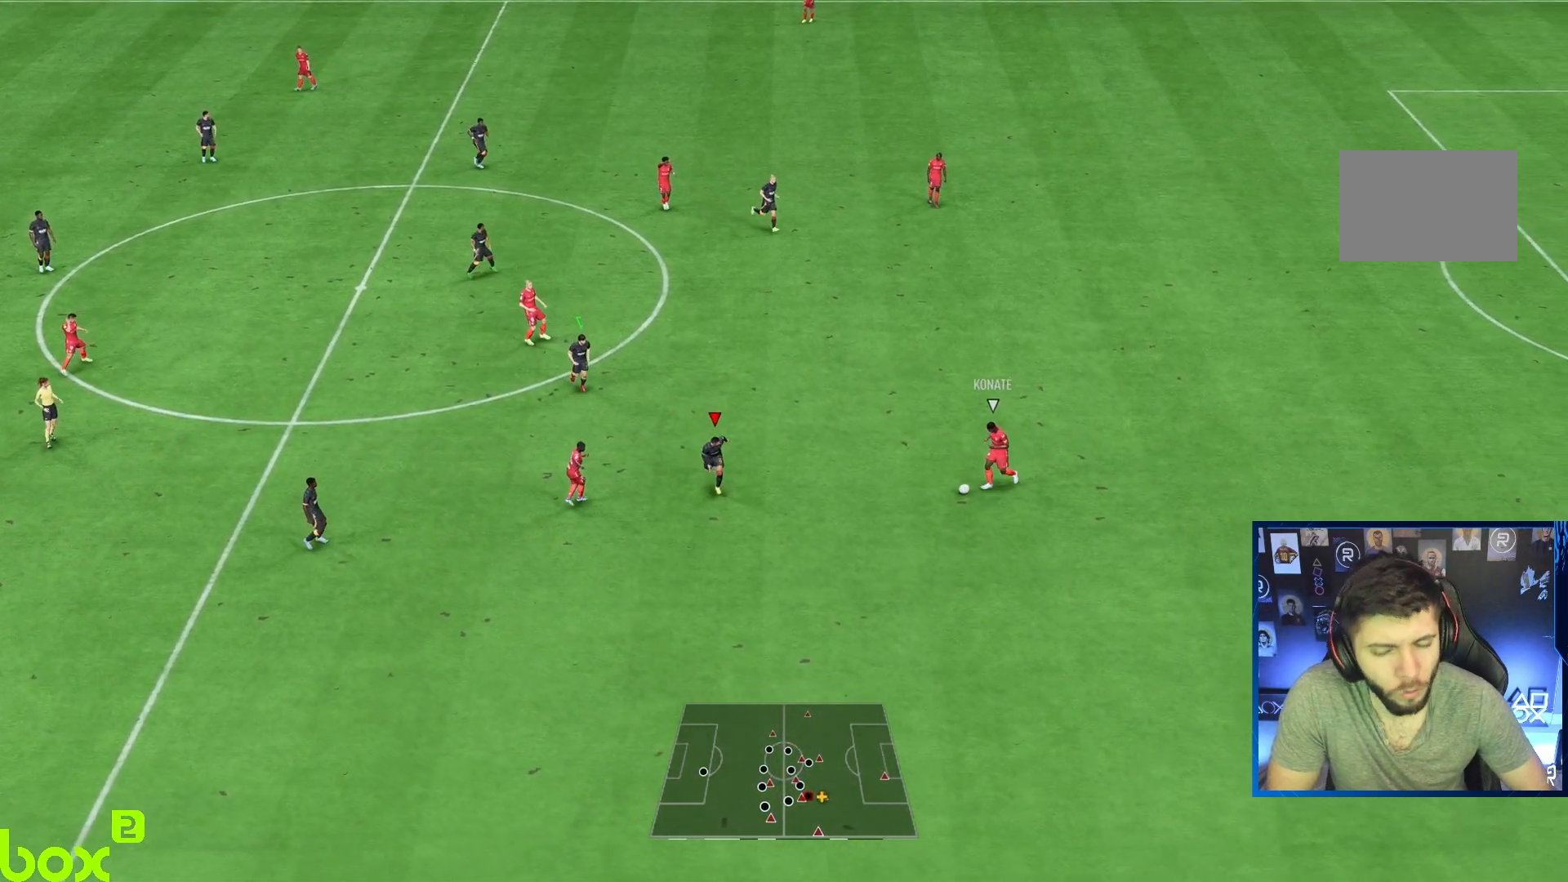
{"buttons": ["L2"], "left_stick": "down-right", "right_stick": "center", "events": [[267, "R1", "up"], [417, "L2", "down"], [433, "R2", "up"]]}
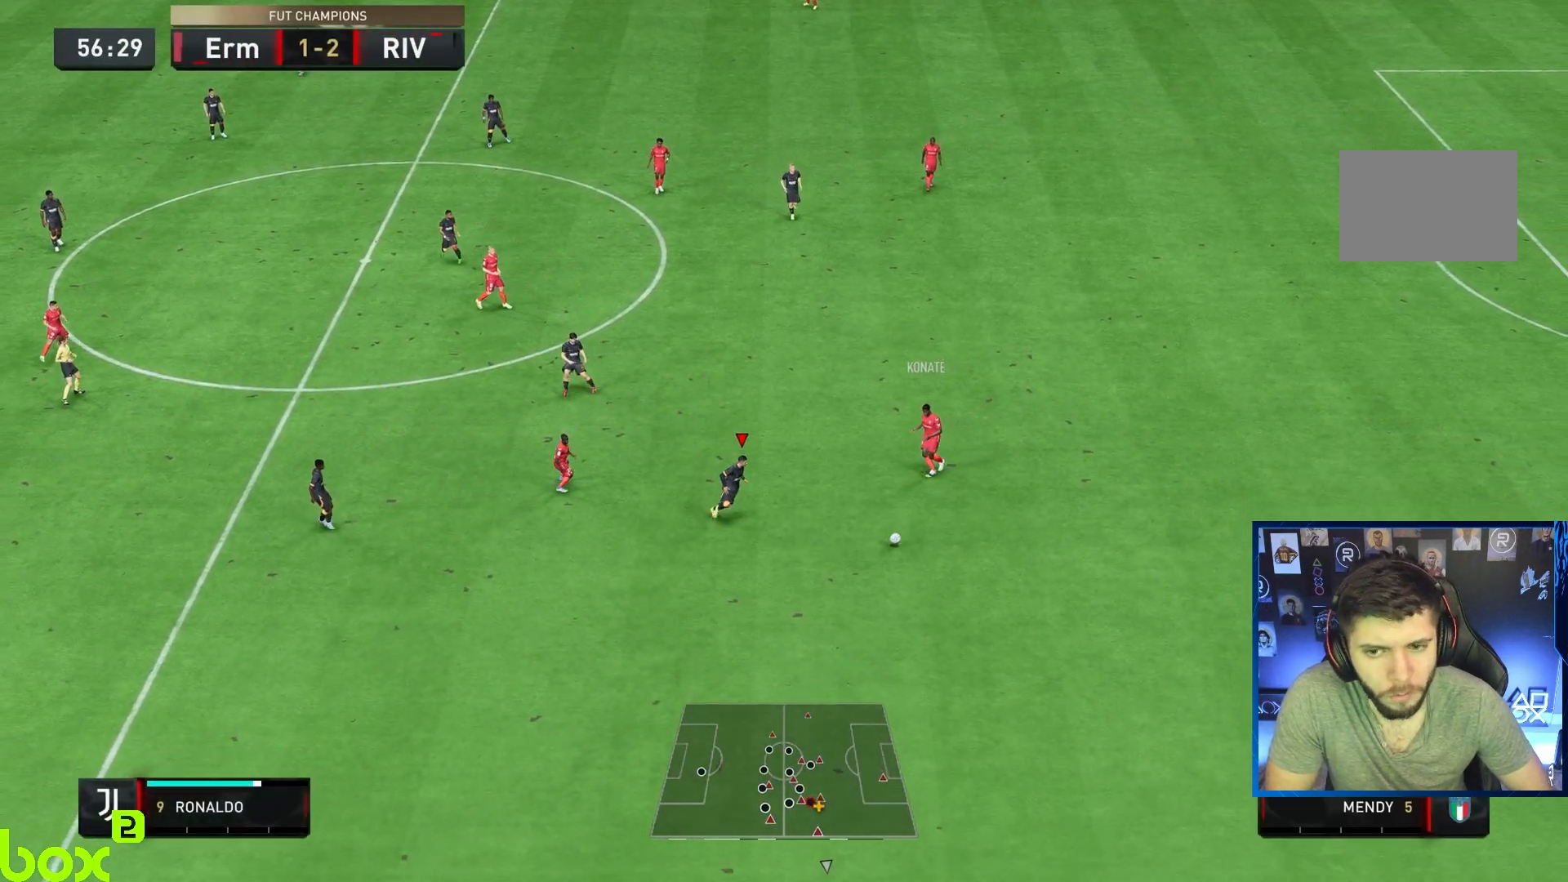
{"buttons": ["R1", "R2"], "left_stick": "down-right", "right_stick": "center", "events": [[83, "R2", "down"], [217, "L2", "up"], [267, "R1", "down"], [333, "L1", "down"], [500, "L1", "up"]]}
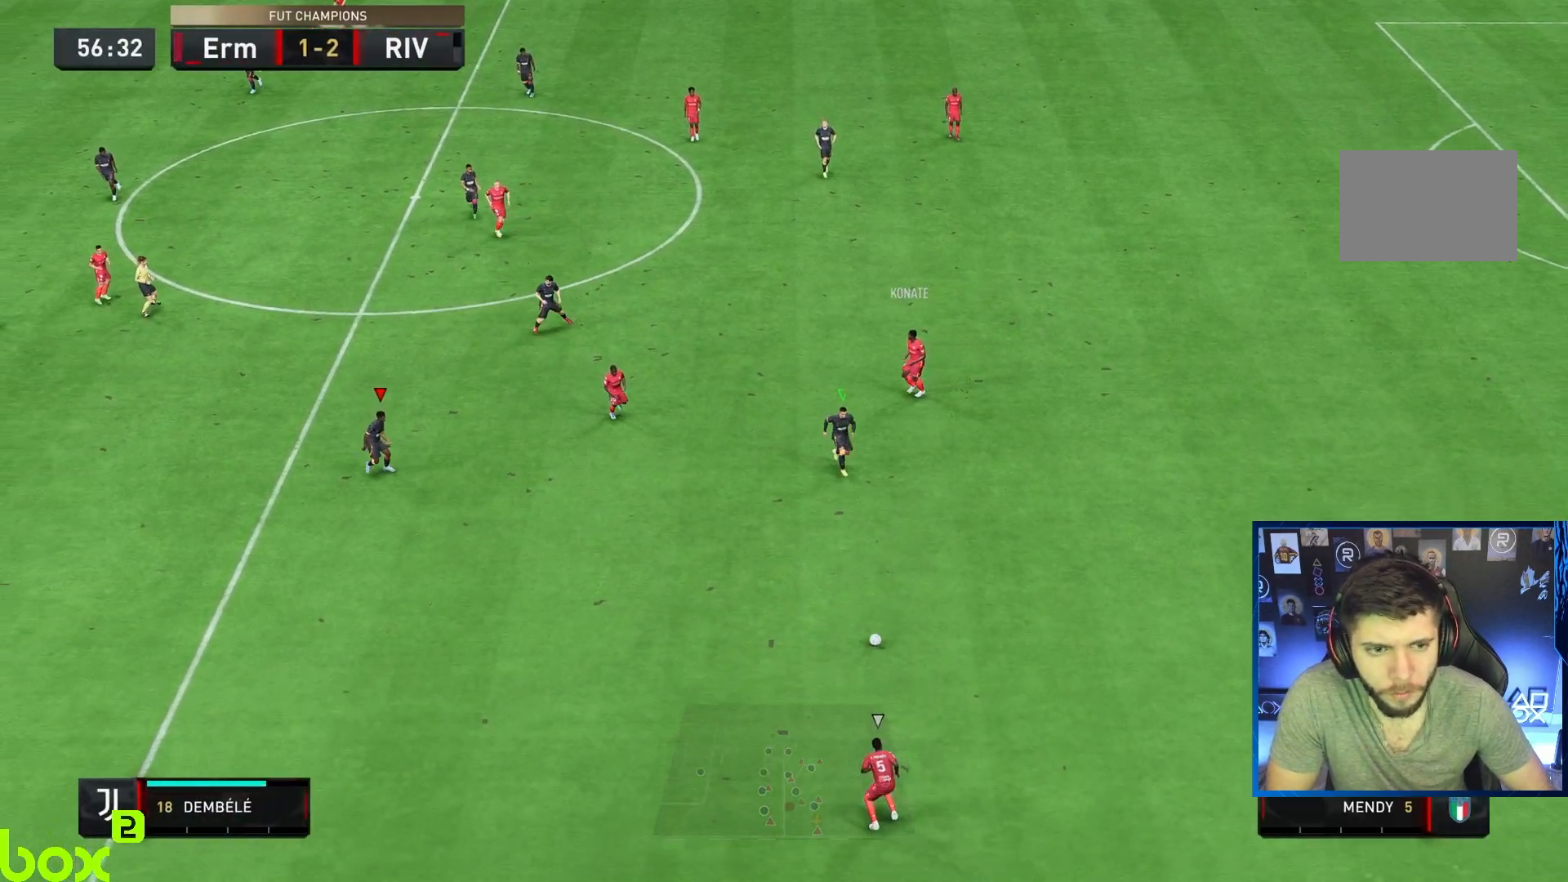
{"buttons": ["R1", "R2"], "left_stick": "down-right", "right_stick": "down-left", "events": [[433, "right_stick", "down-left"]]}
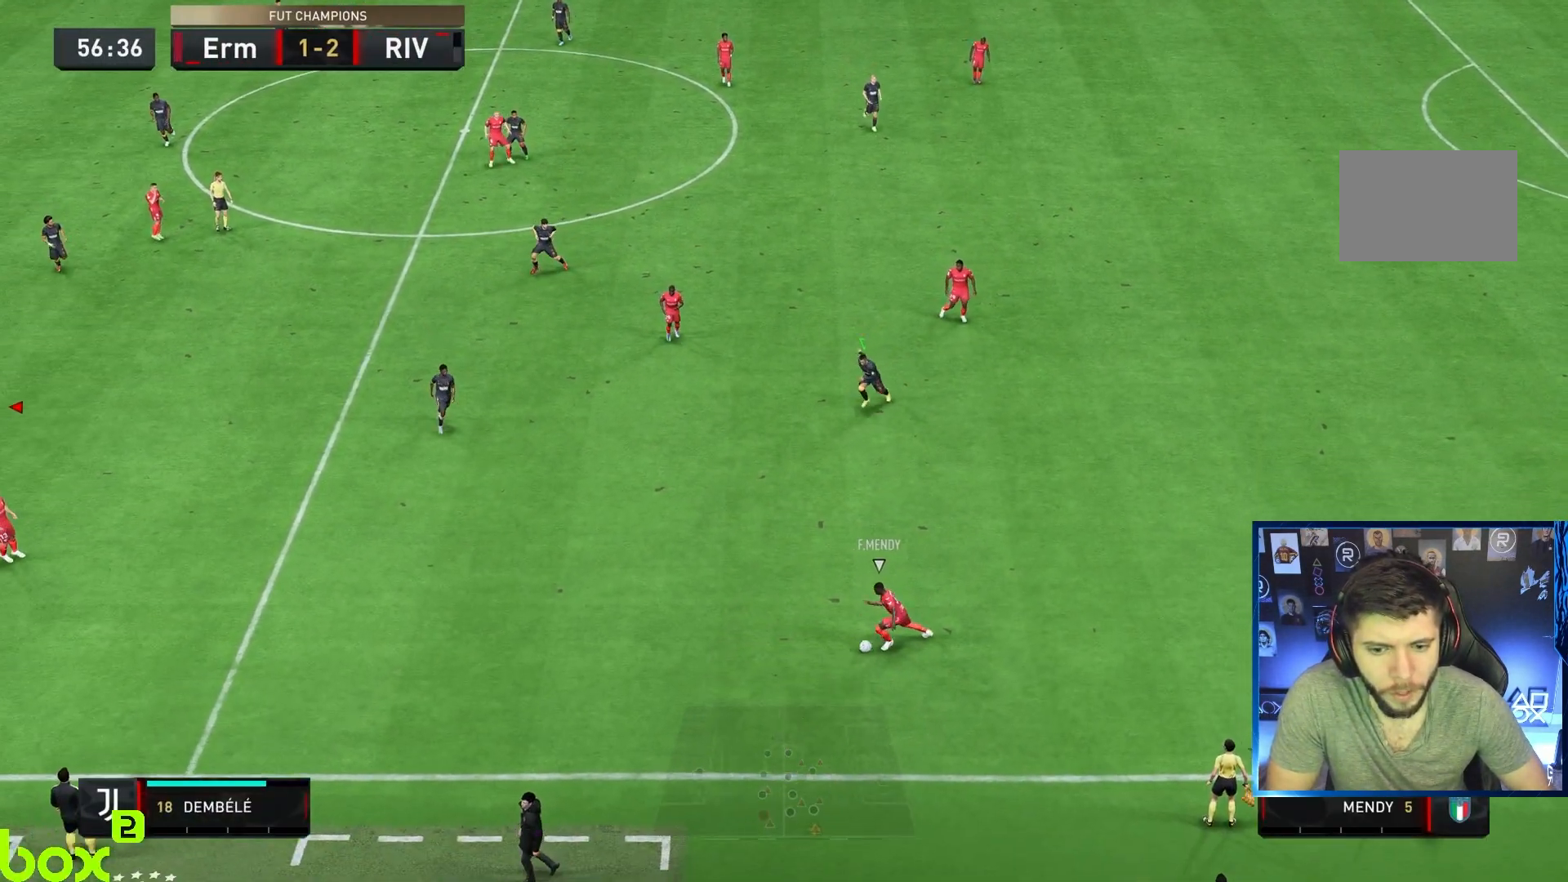
{"buttons": ["R1", "R2"], "left_stick": "down-right", "right_stick": "center", "events": [[150, "right_stick", "center"]]}
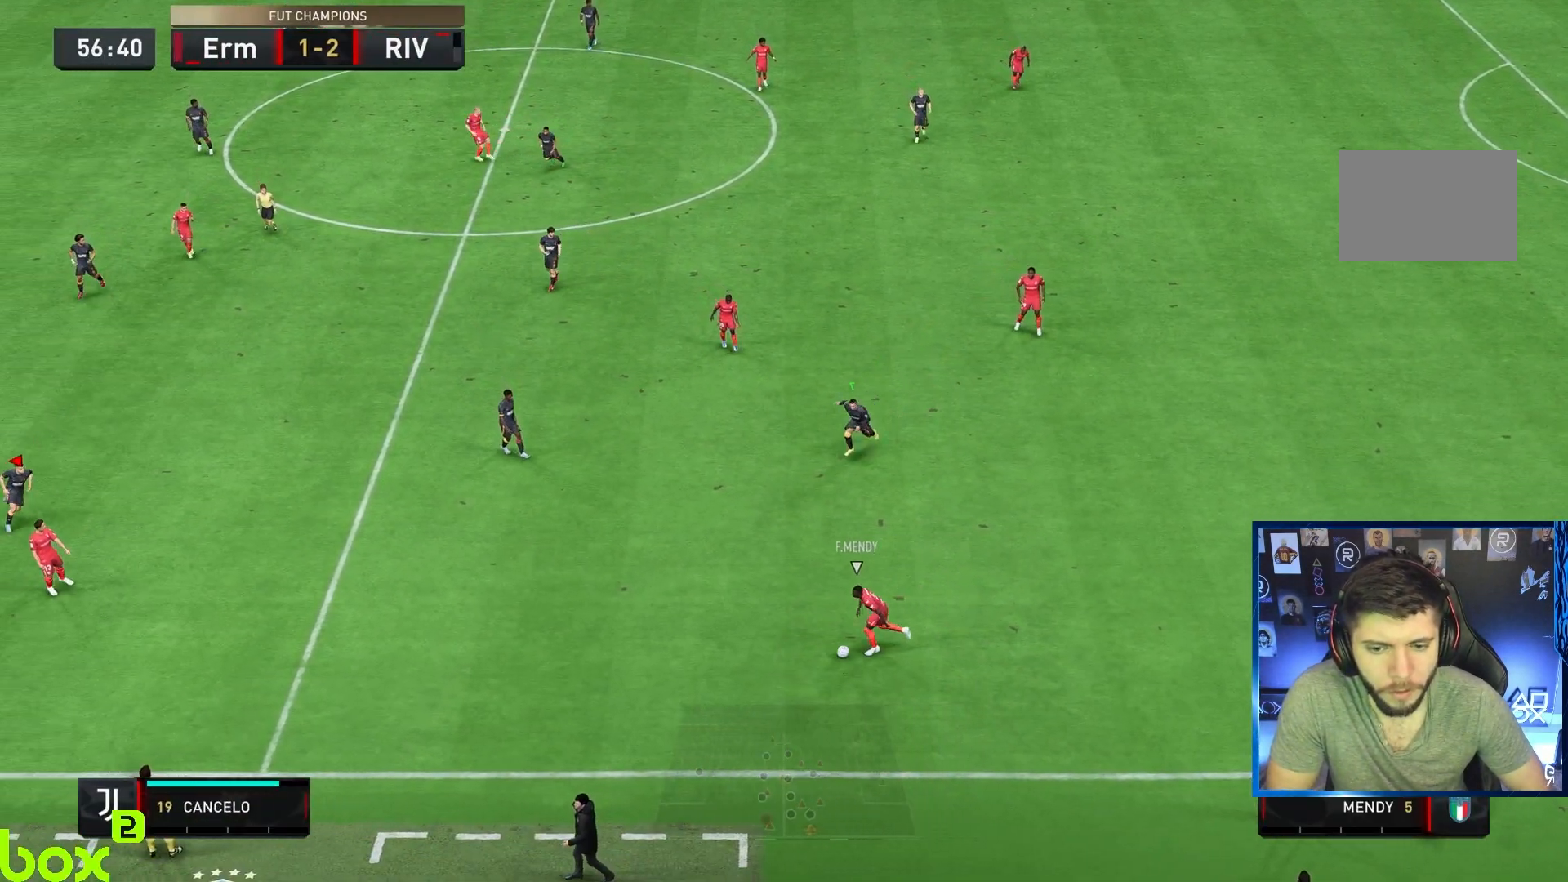
{"buttons": [], "left_stick": "center", "right_stick": "center", "events": [[250, "R1", "up"], [333, "left_stick", "center"], [350, "R2", "up"]]}
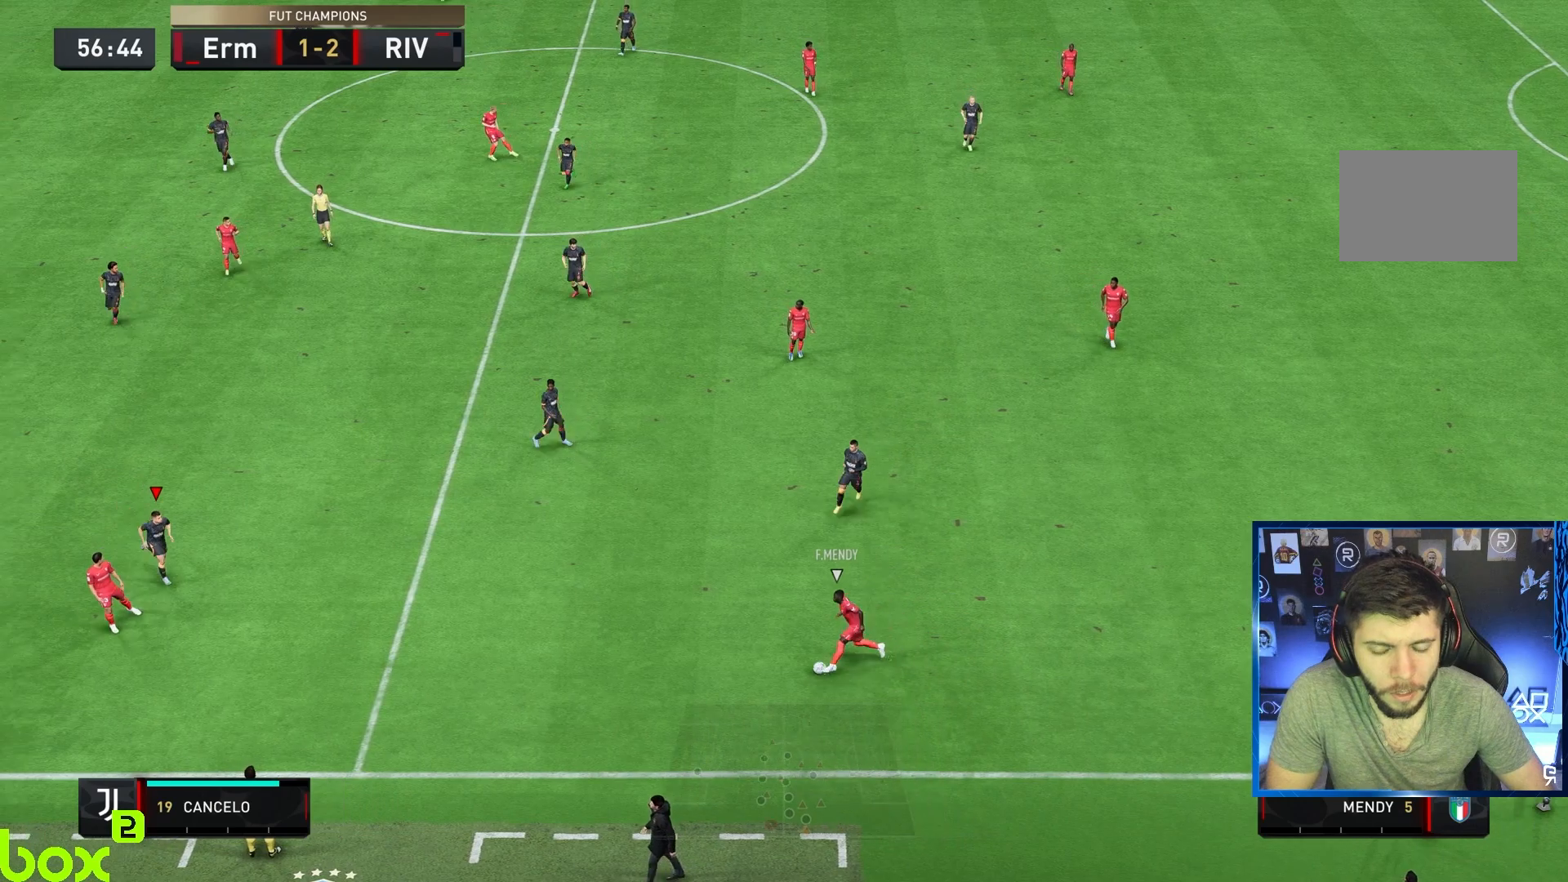
{"buttons": ["L2", "R2"], "left_stick": "down", "right_stick": "center", "events": [[33, "left_stick", "down"], [117, "R2", "down"], [133, "L2", "down"]]}
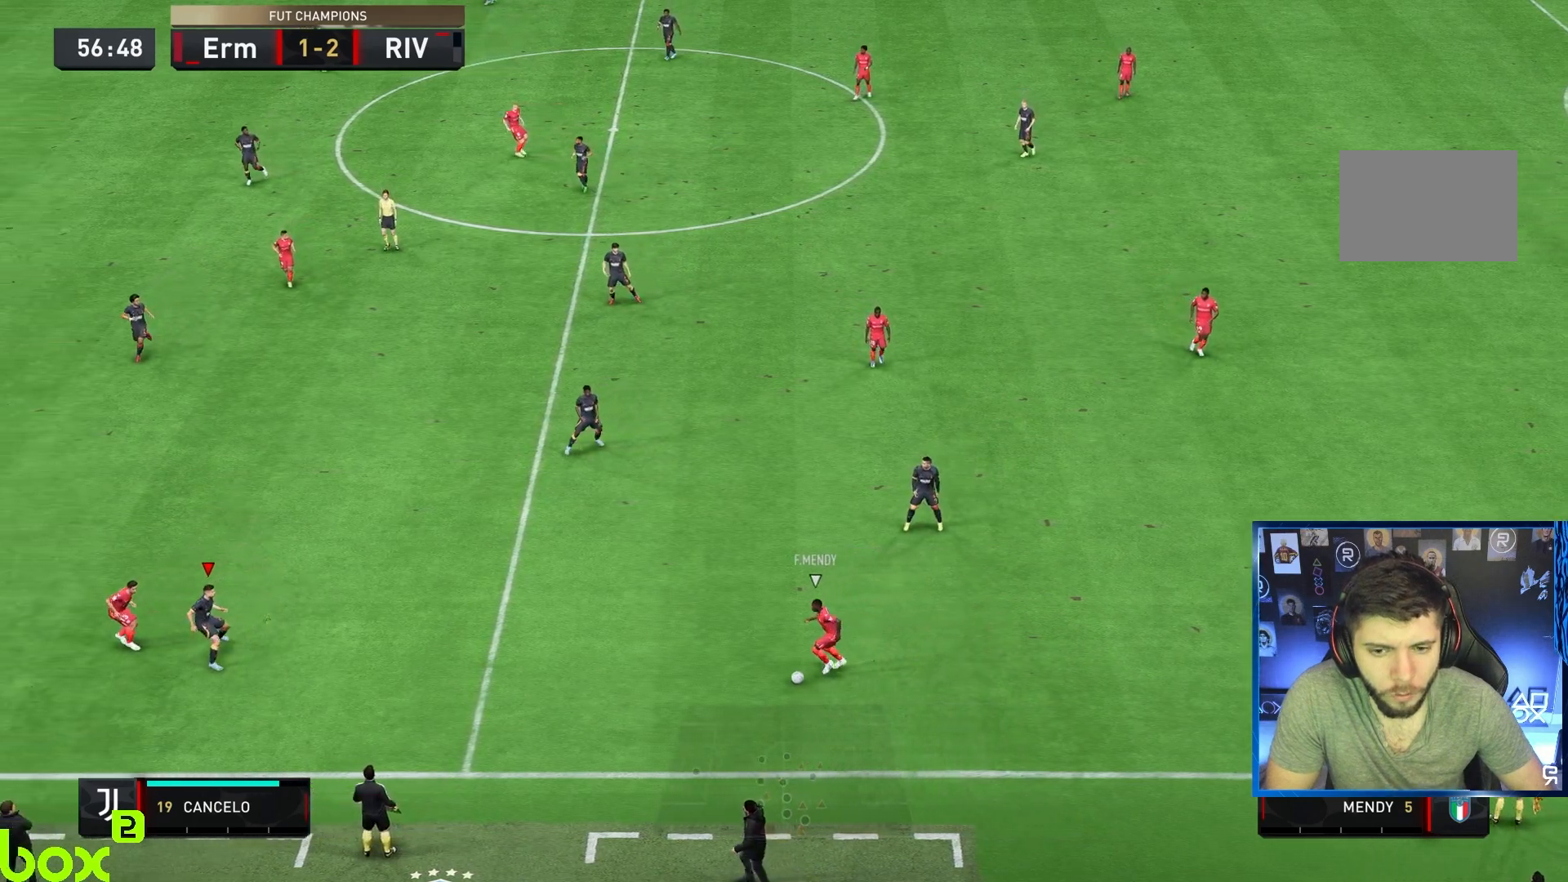
{"buttons": ["L2", "R2"], "left_stick": "up-right", "right_stick": "center", "events": [[33, "left_stick", "left"], [83, "R2", "up"], [200, "left_stick", "center"], [350, "left_stick", "right"], [417, "left_stick", "up-right"], [467, "R2", "down"]]}
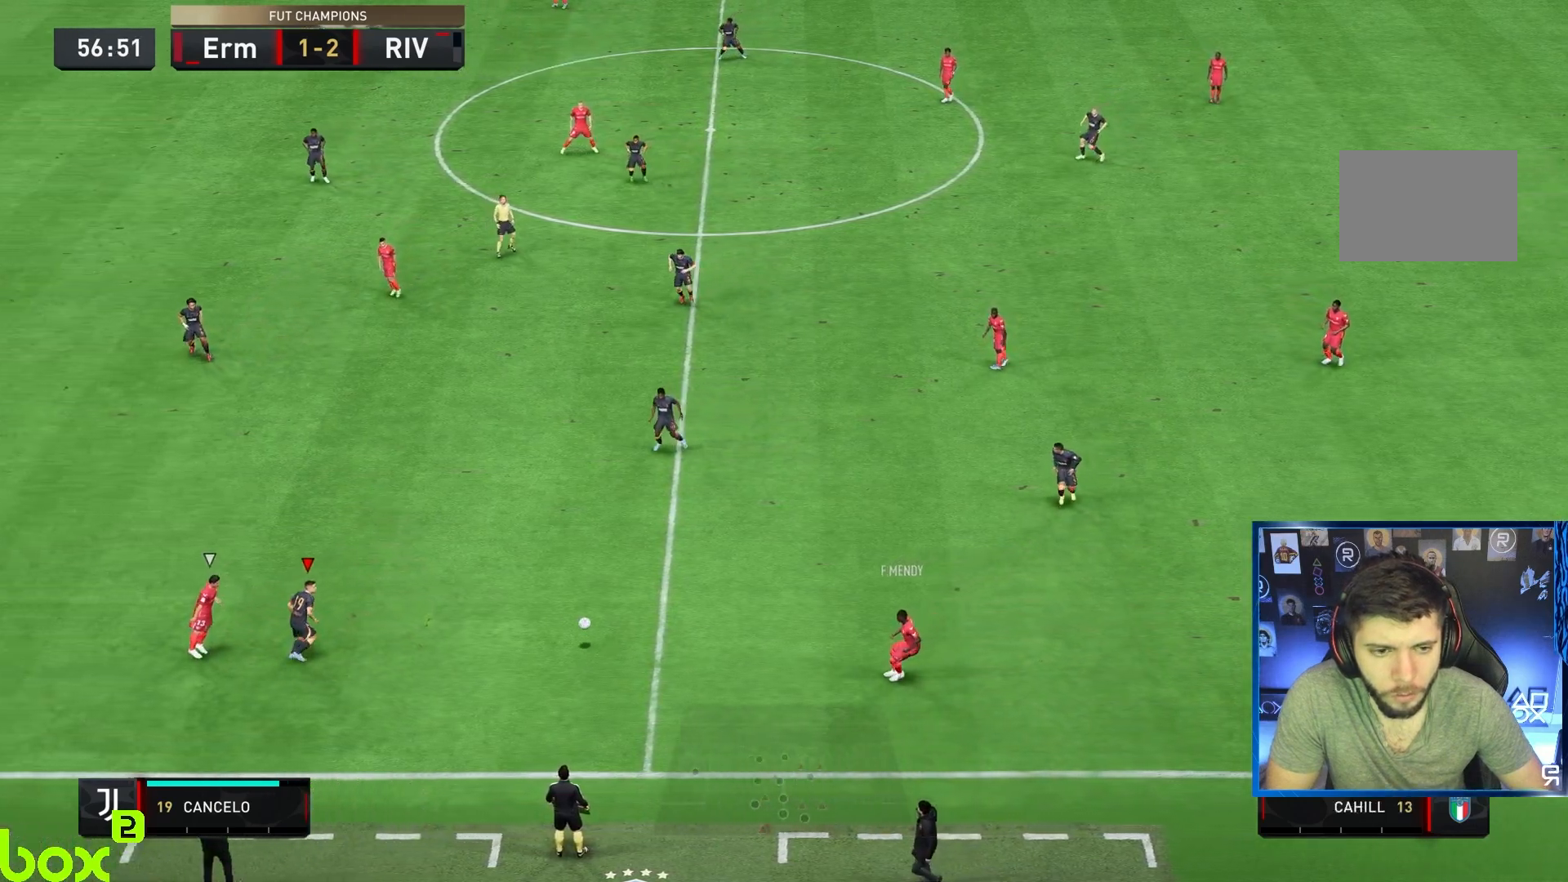
{"buttons": ["CROSS"], "left_stick": "right", "right_stick": "center", "events": [[67, "left_stick", "up"], [183, "L2", "up"], [267, "left_stick", "up-right"], [417, "R2", "up"], [433, "left_stick", "right"], [467, "CROSS", "down"]]}